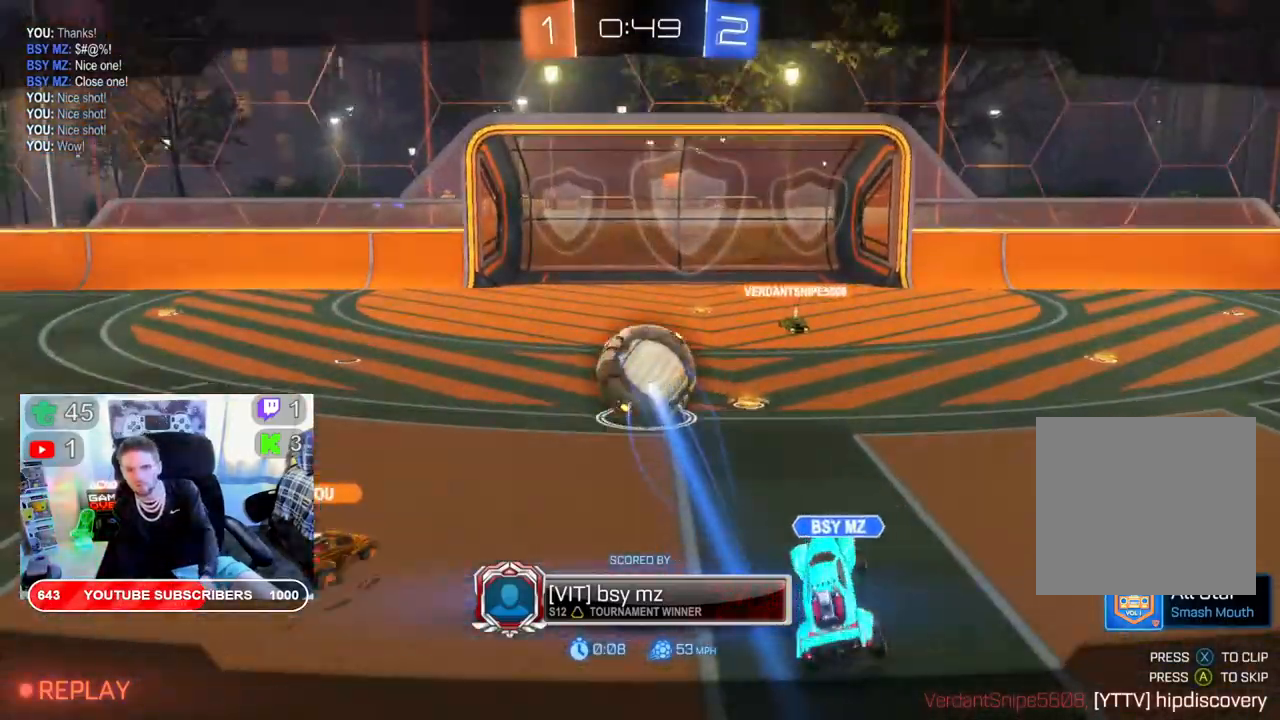
Gameplay with a controller (Xbox layout); each line is a JSON object with the inputs held at the frame after it. "events" lists button and stick changes between this image and that frame as [ms after this image, input, new state], when the widget could be followed in between.
{"buttons": [], "left_stick": "center", "right_stick": "center", "events": [[300, "A", "down"], [317, "A", "up"]]}
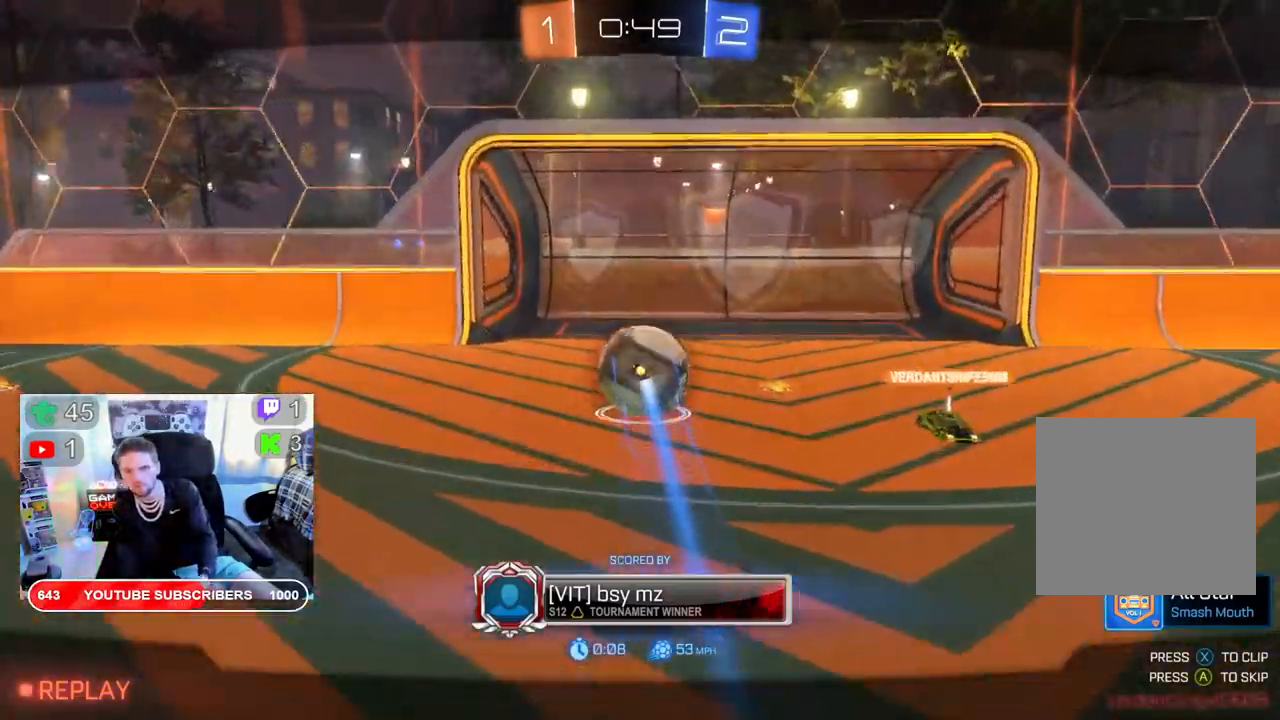
{"buttons": [], "left_stick": "center", "right_stick": "center", "events": [[117, "A", "down"], [233, "A", "up"]]}
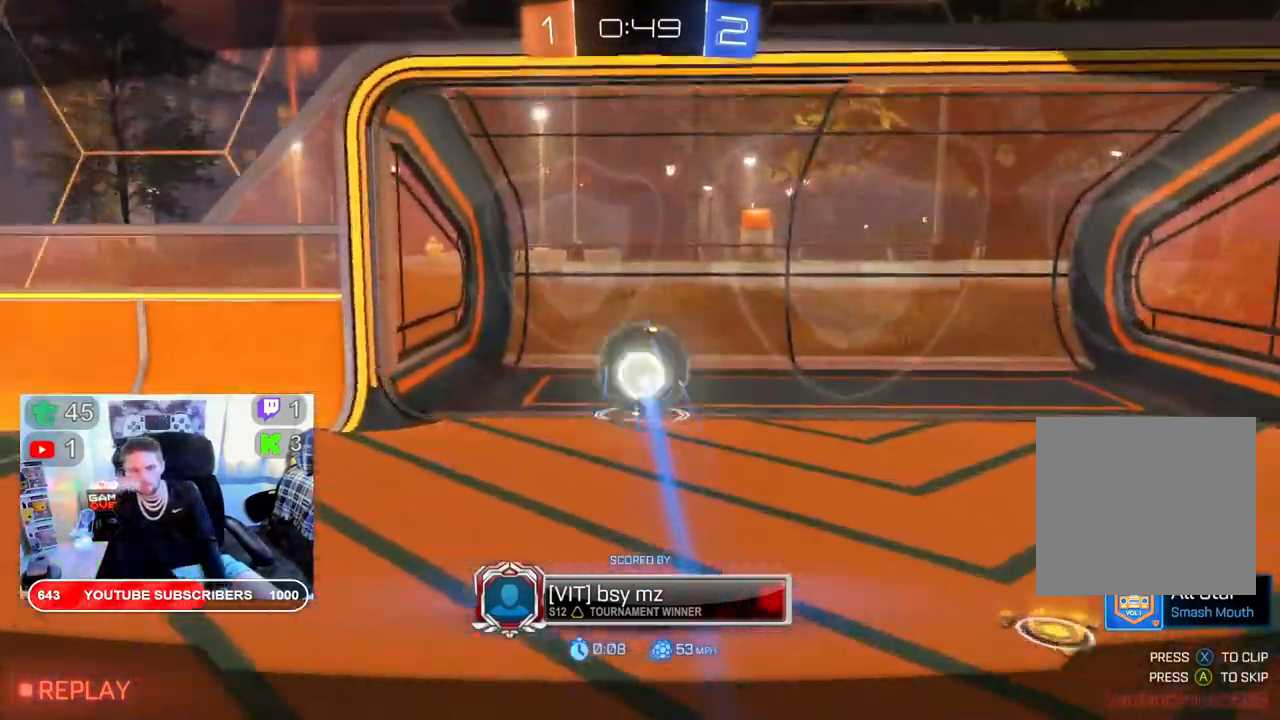
{"buttons": [], "left_stick": "center", "right_stick": "center", "events": [[117, "A", "down"], [233, "left_stick", "right"], [267, "A", "up"], [417, "left_stick", "center"]]}
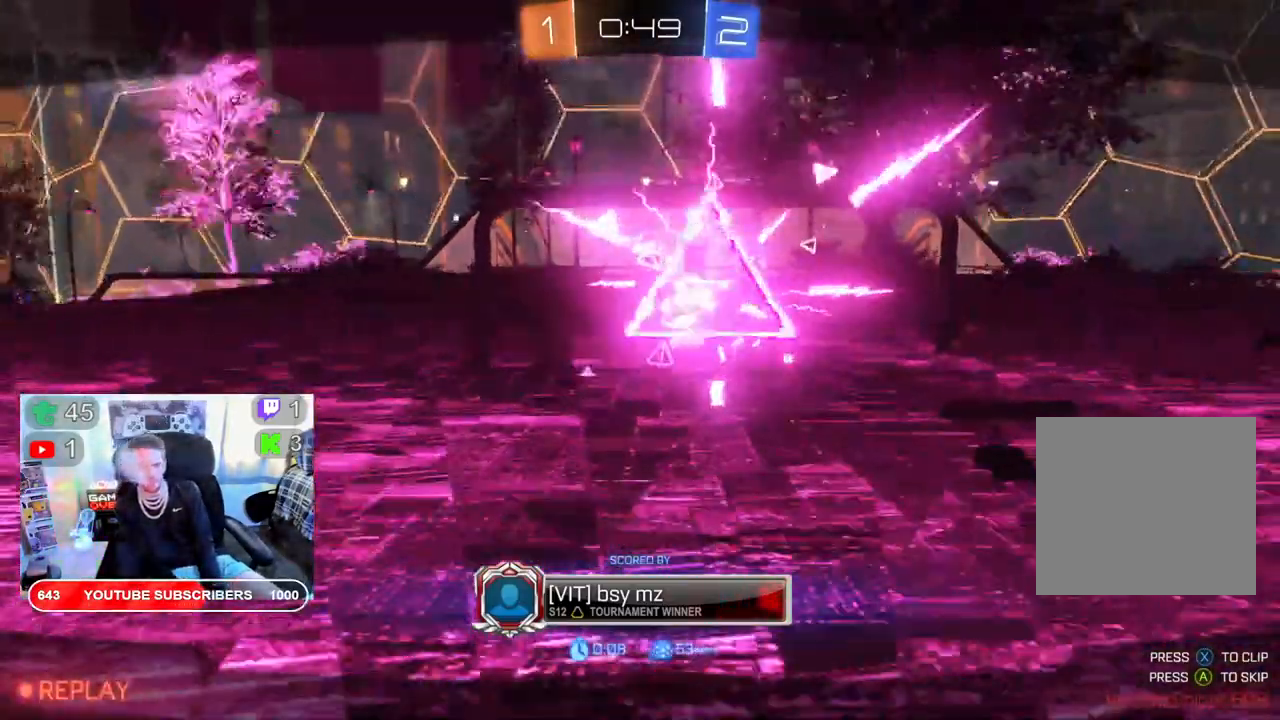
{"buttons": [], "left_stick": "center", "right_stick": "center", "events": []}
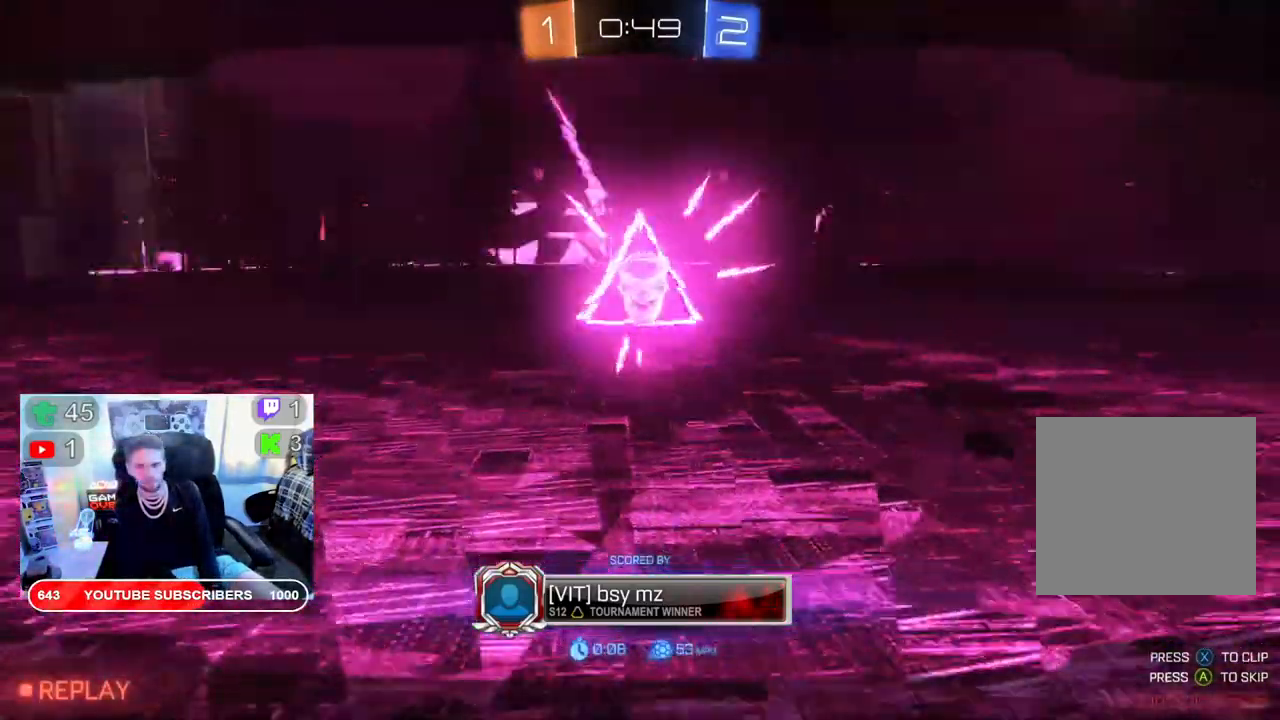
{"buttons": [], "left_stick": "center", "right_stick": "center", "events": []}
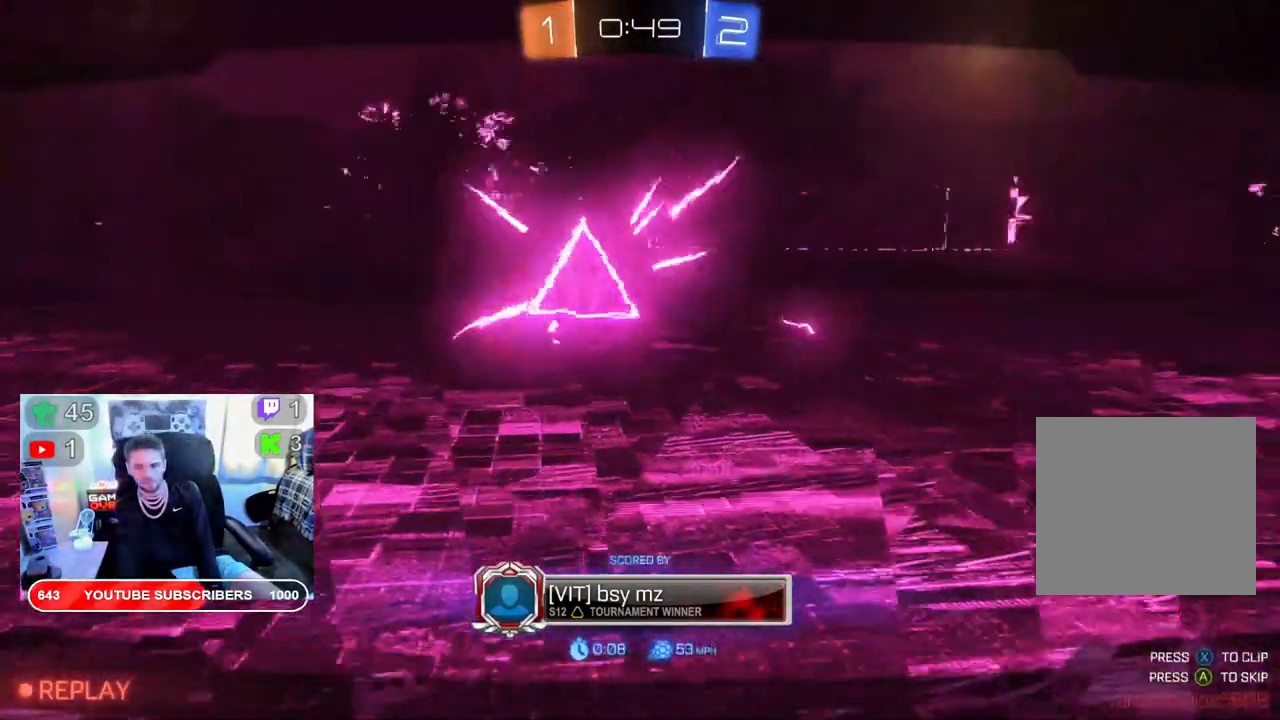
{"buttons": [], "left_stick": "center", "right_stick": "center", "events": []}
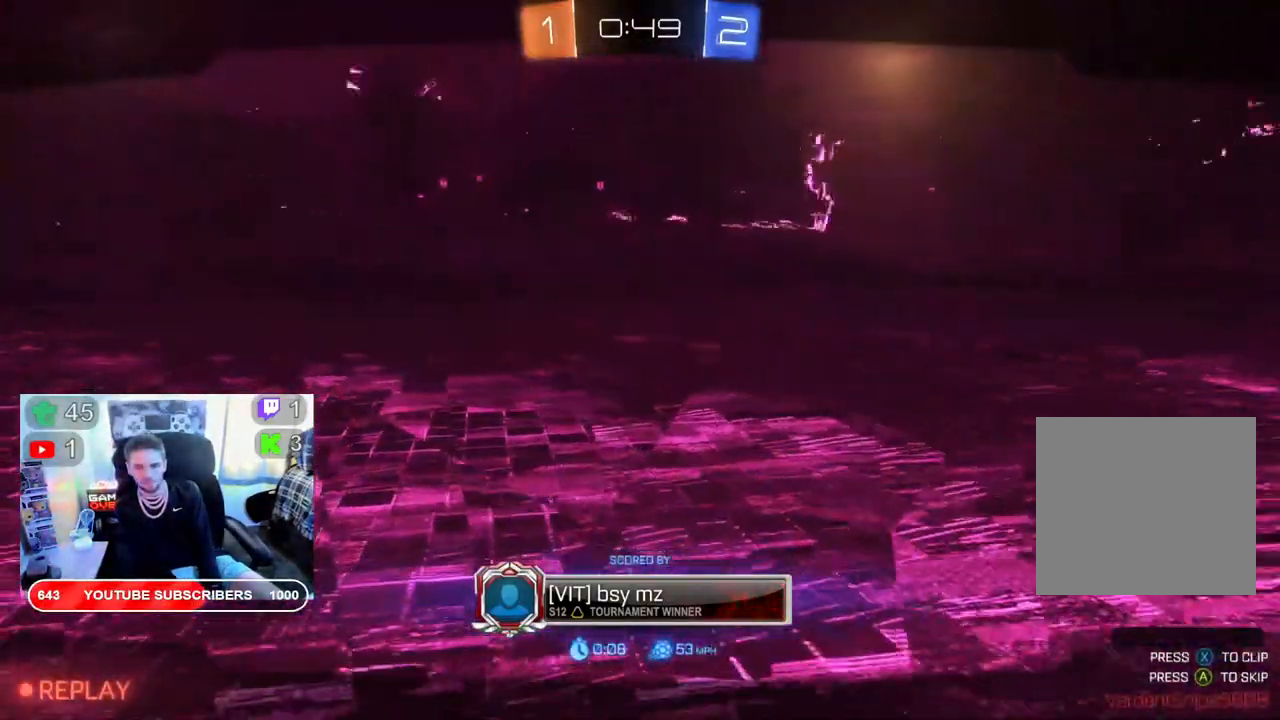
{"buttons": ["R2"], "left_stick": "center", "right_stick": "center", "events": [[50, "R2", "down"]]}
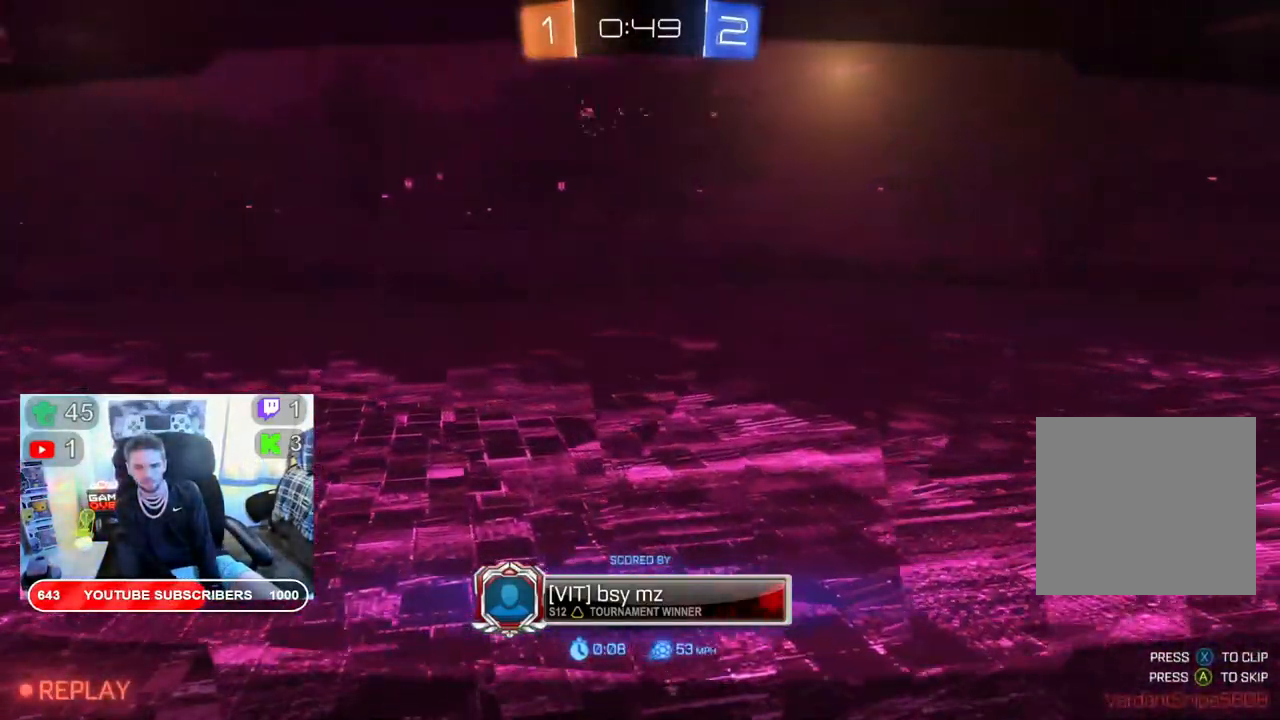
{"buttons": ["R2"], "left_stick": "center", "right_stick": "center", "events": []}
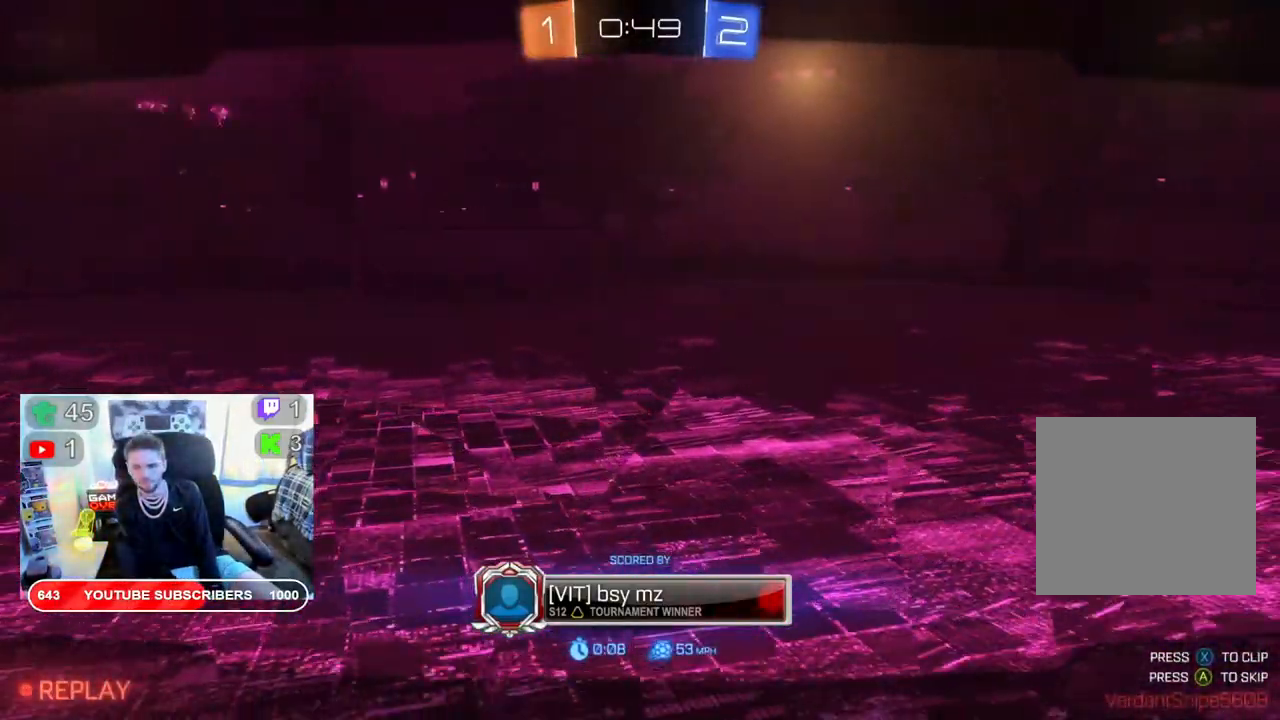
{"buttons": ["R2"], "left_stick": "center", "right_stick": "center", "events": []}
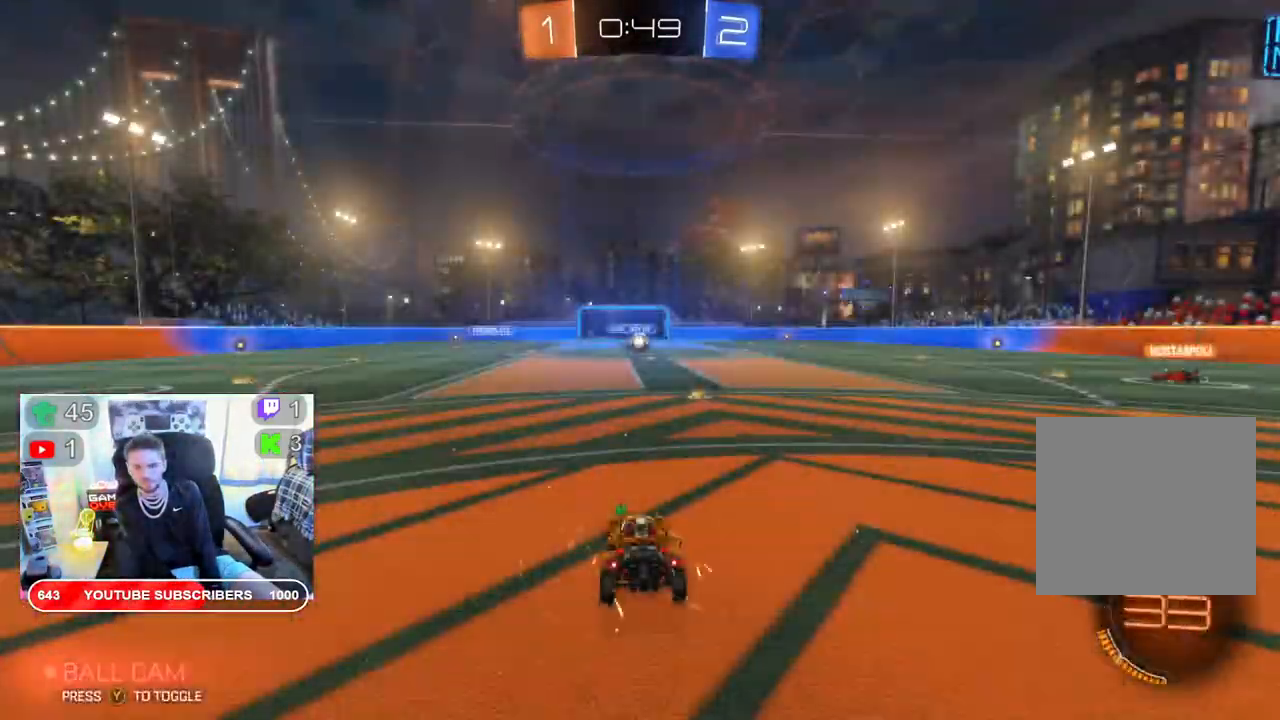
{"buttons": ["R2"], "left_stick": "center", "right_stick": "center", "events": []}
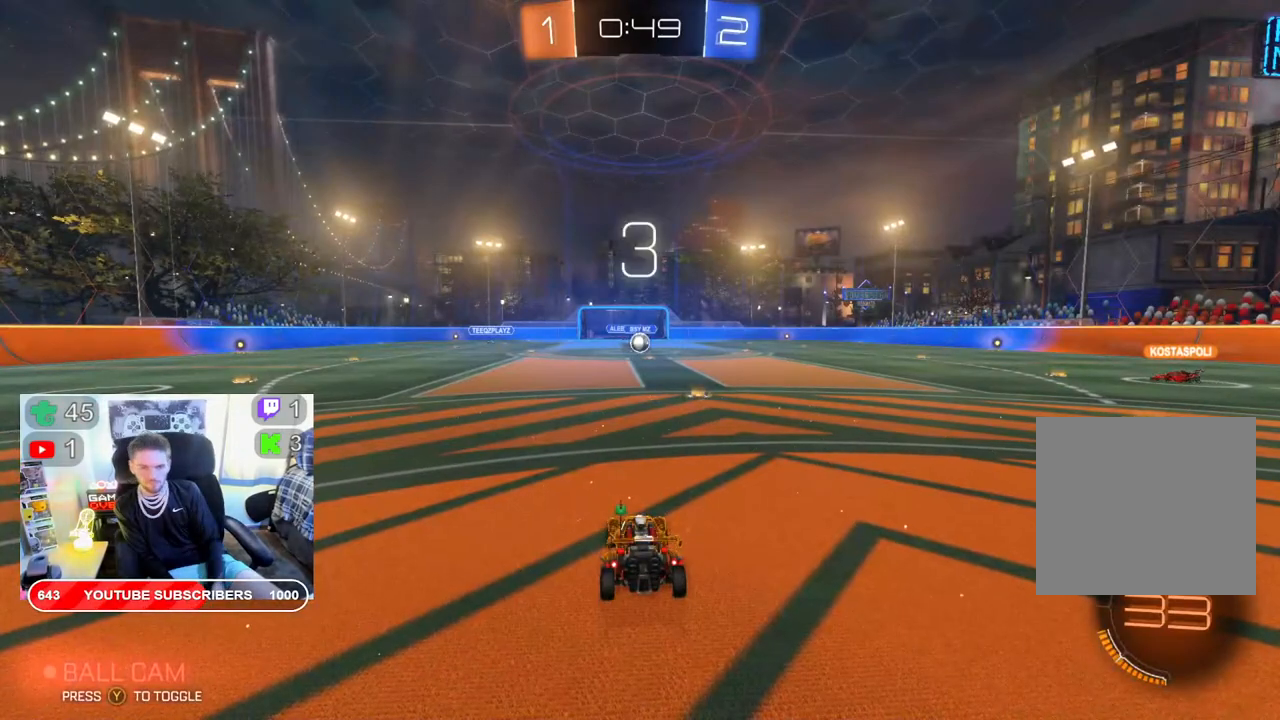
{"buttons": ["R2"], "left_stick": "center", "right_stick": "center", "events": []}
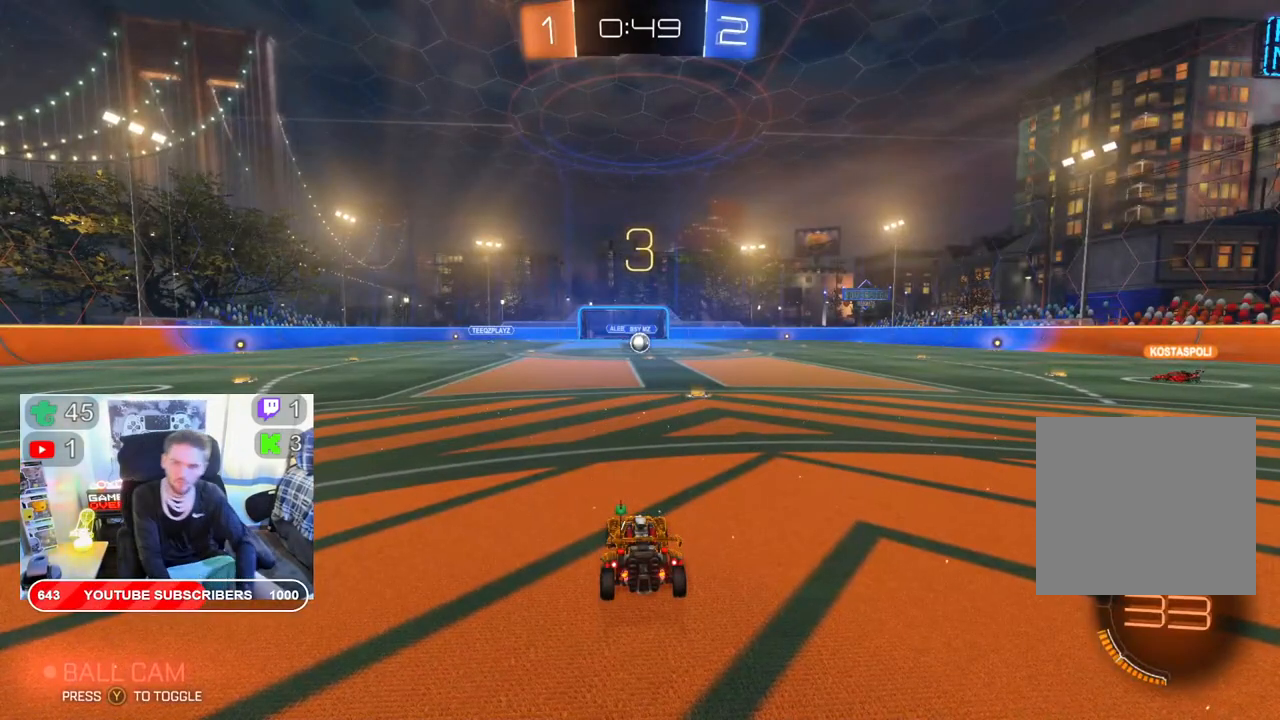
{"buttons": ["L1", "R2"], "left_stick": "center", "right_stick": "center", "events": [[300, "L1", "down"]]}
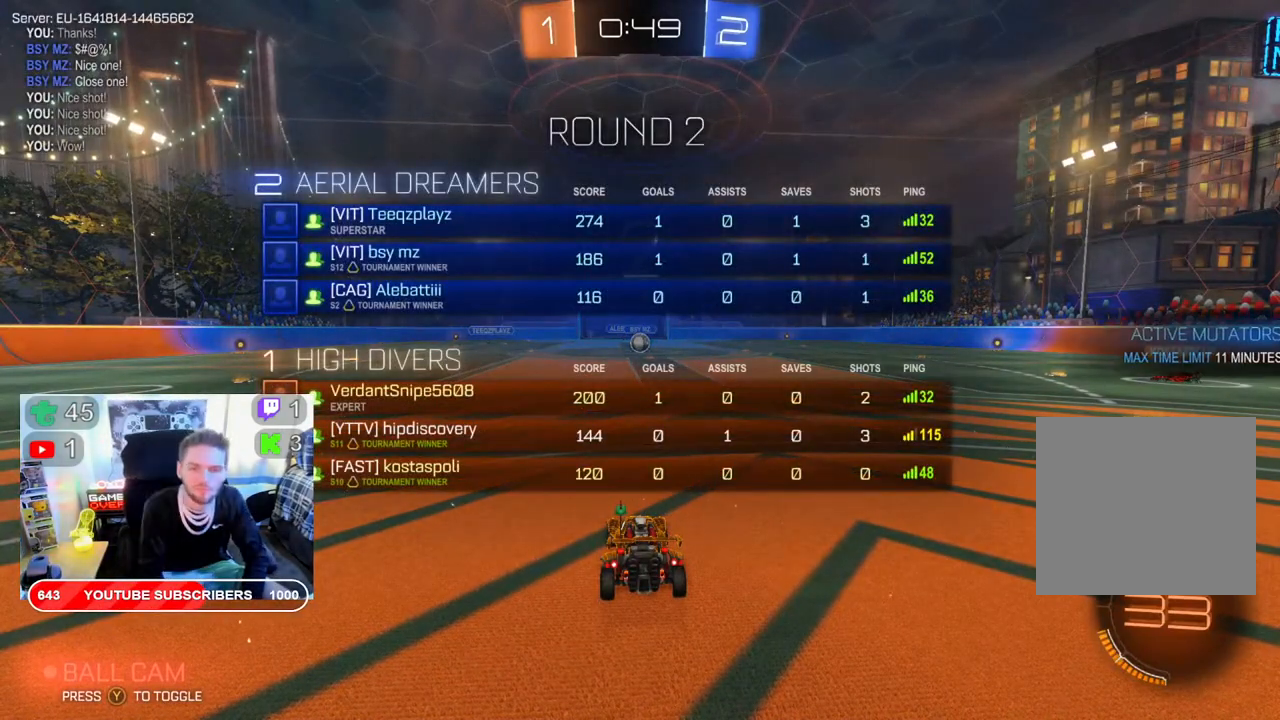
{"buttons": ["L1", "R2"], "left_stick": "center", "right_stick": "center", "events": []}
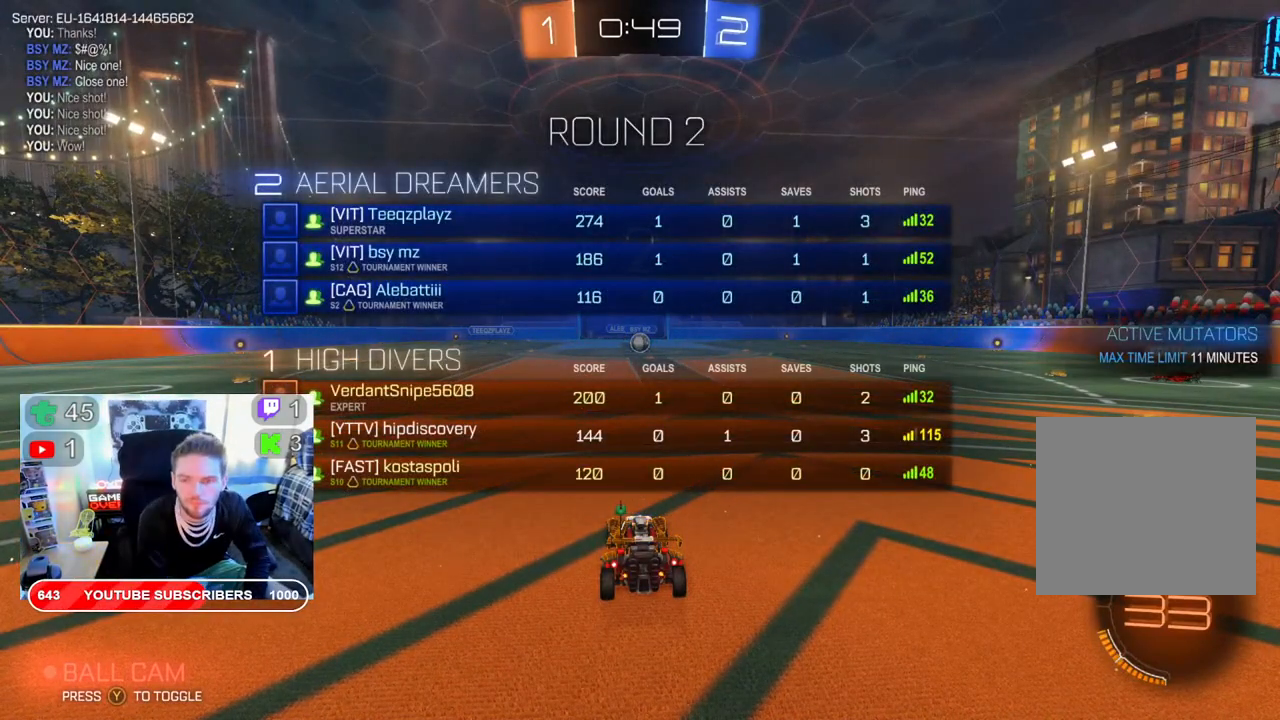
{"buttons": ["R2"], "left_stick": "center", "right_stick": "center", "events": [[283, "L1", "up"]]}
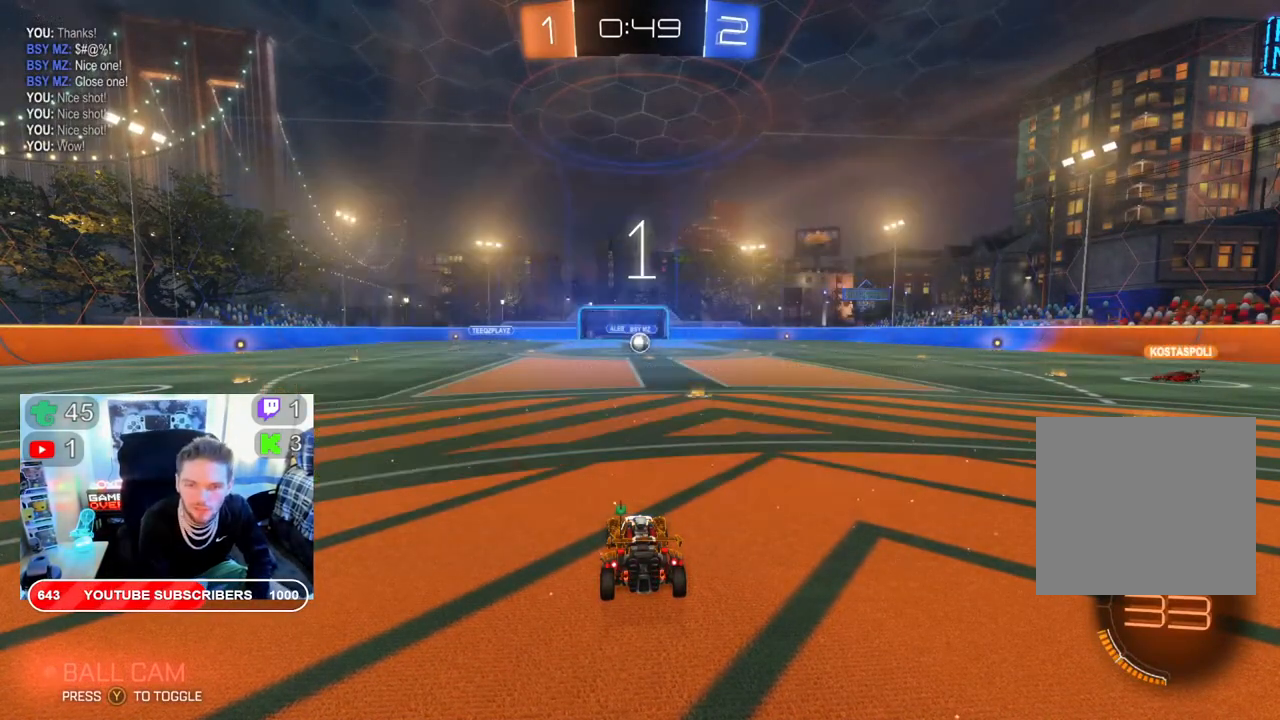
{"buttons": ["B", "R2"], "left_stick": "center", "right_stick": "center", "events": [[150, "B", "down"]]}
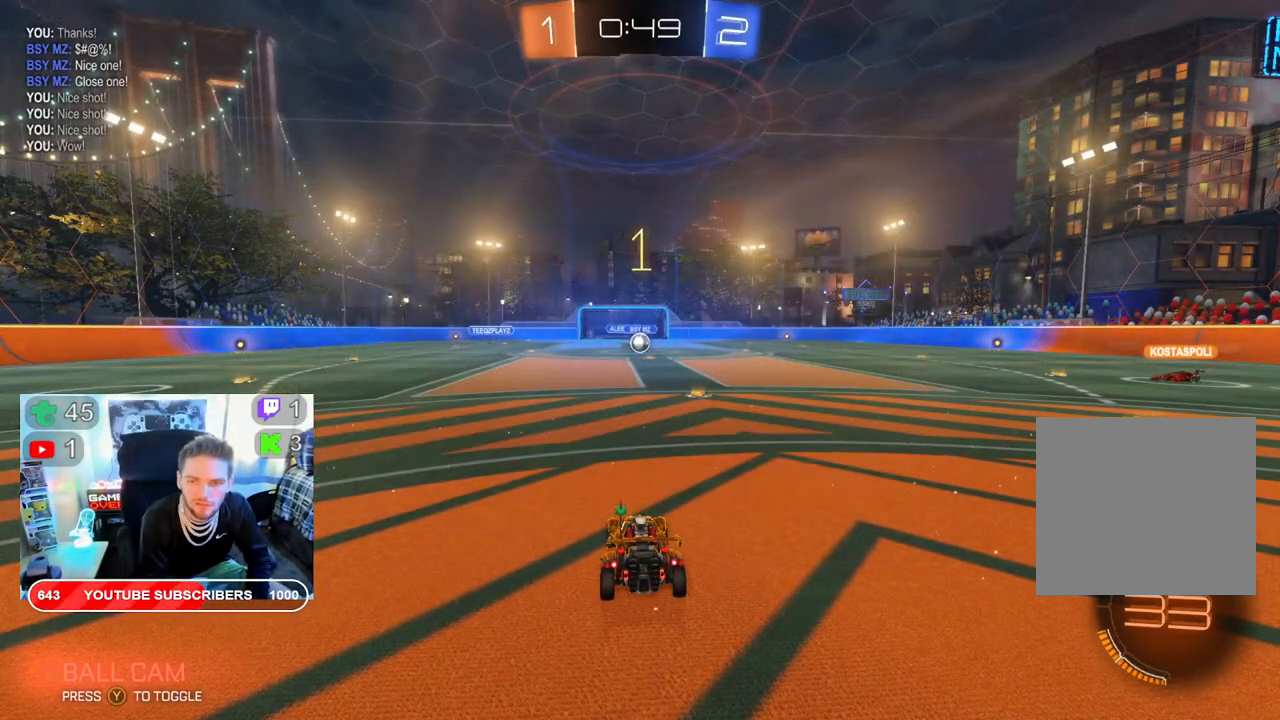
{"buttons": ["R2"], "left_stick": "right", "right_stick": "center", "events": [[33, "B", "up"], [467, "left_stick", "right"]]}
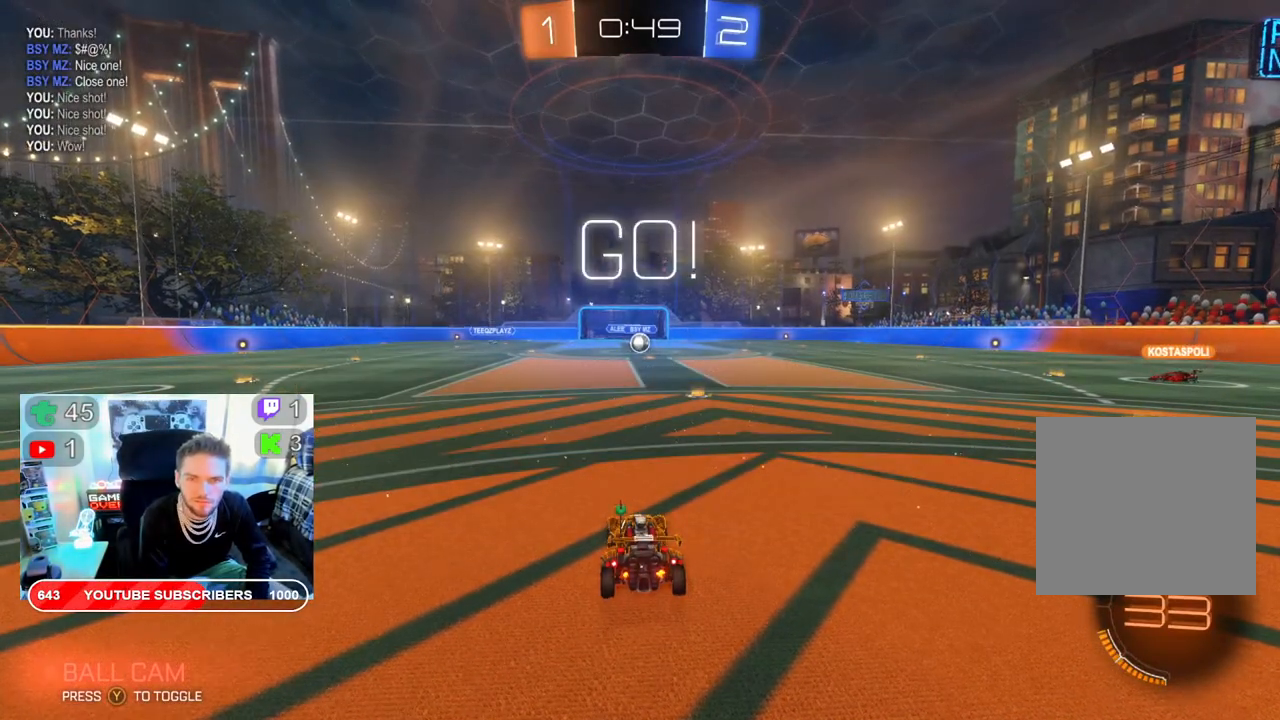
{"buttons": ["R2"], "left_stick": "center", "right_stick": "center", "events": [[233, "left_stick", "center"]]}
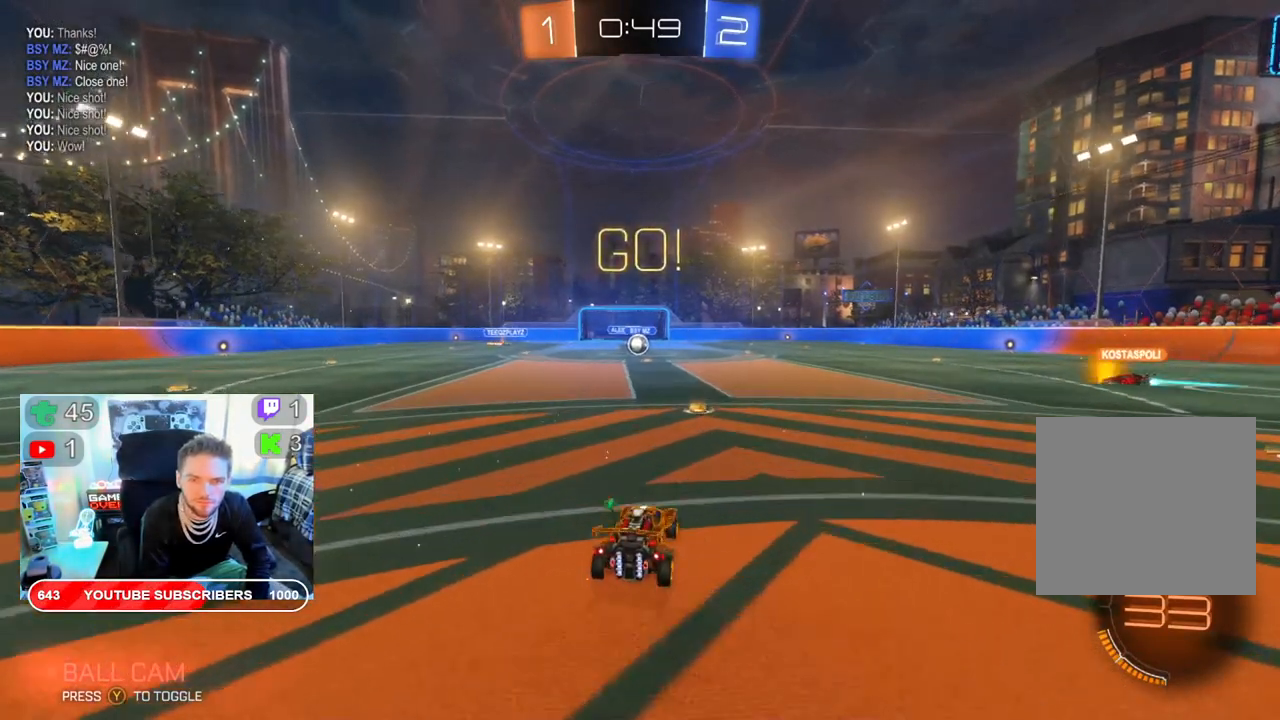
{"buttons": ["R2"], "left_stick": "center", "right_stick": "center", "events": []}
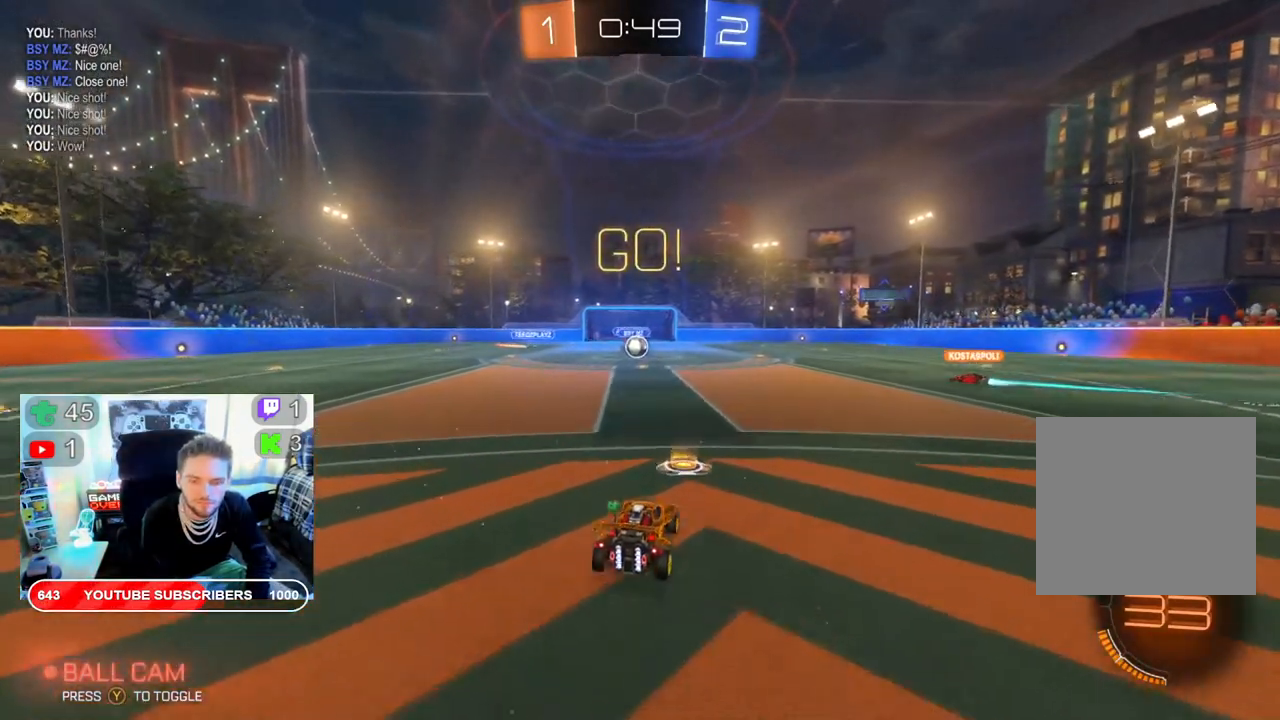
{"buttons": ["R2"], "left_stick": "center", "right_stick": "center", "events": [[50, "left_stick", "left"], [200, "left_stick", "center"]]}
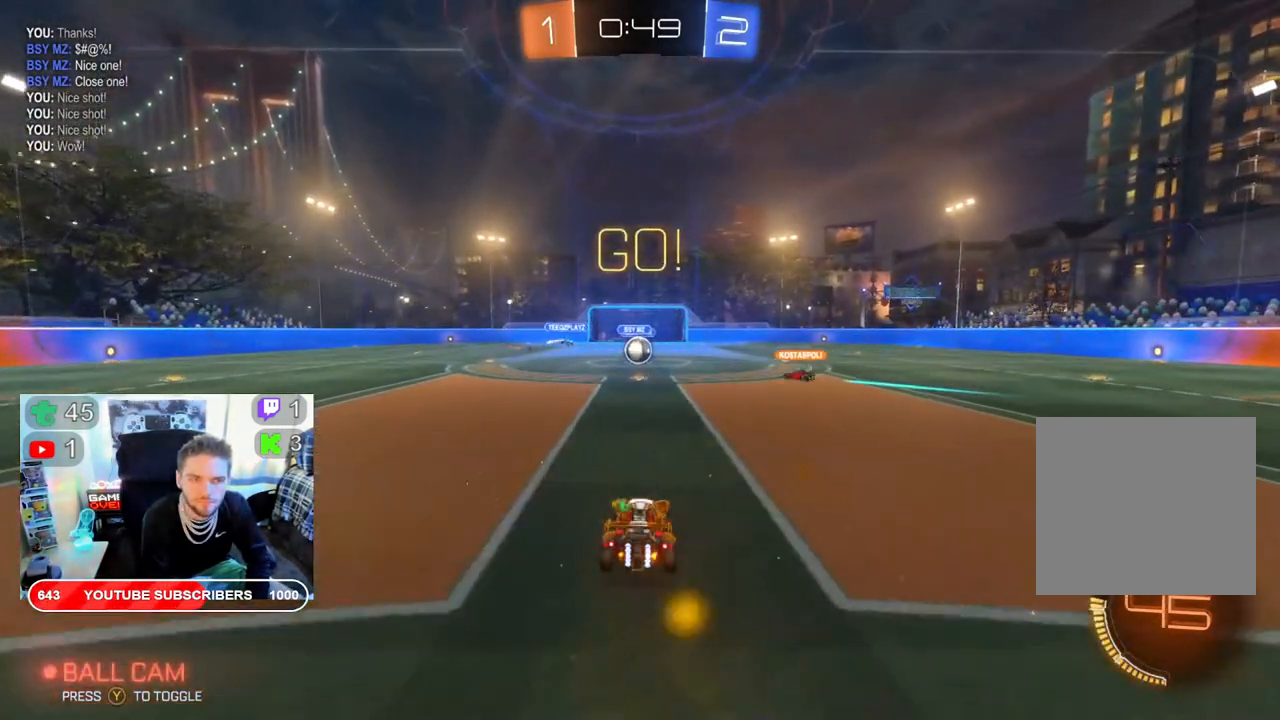
{"buttons": ["R2"], "left_stick": "center", "right_stick": "center", "events": []}
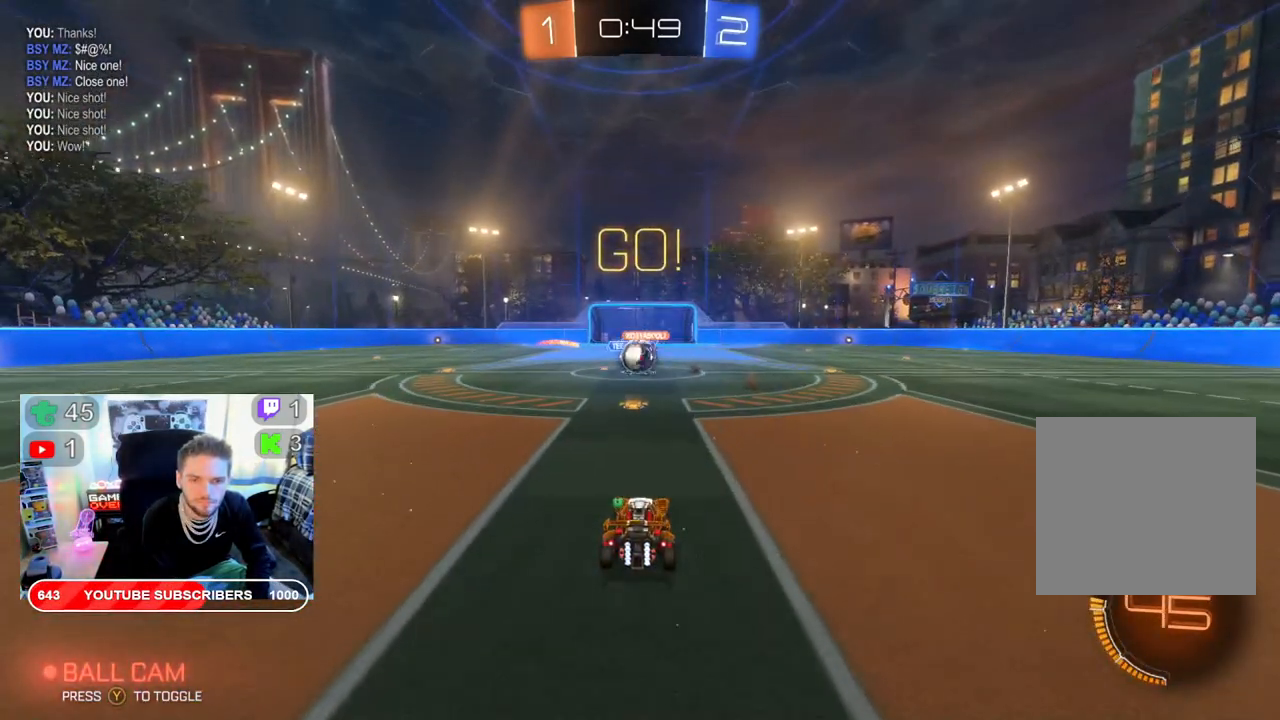
{"buttons": ["R2"], "left_stick": "right", "right_stick": "center", "events": [[317, "left_stick", "right"]]}
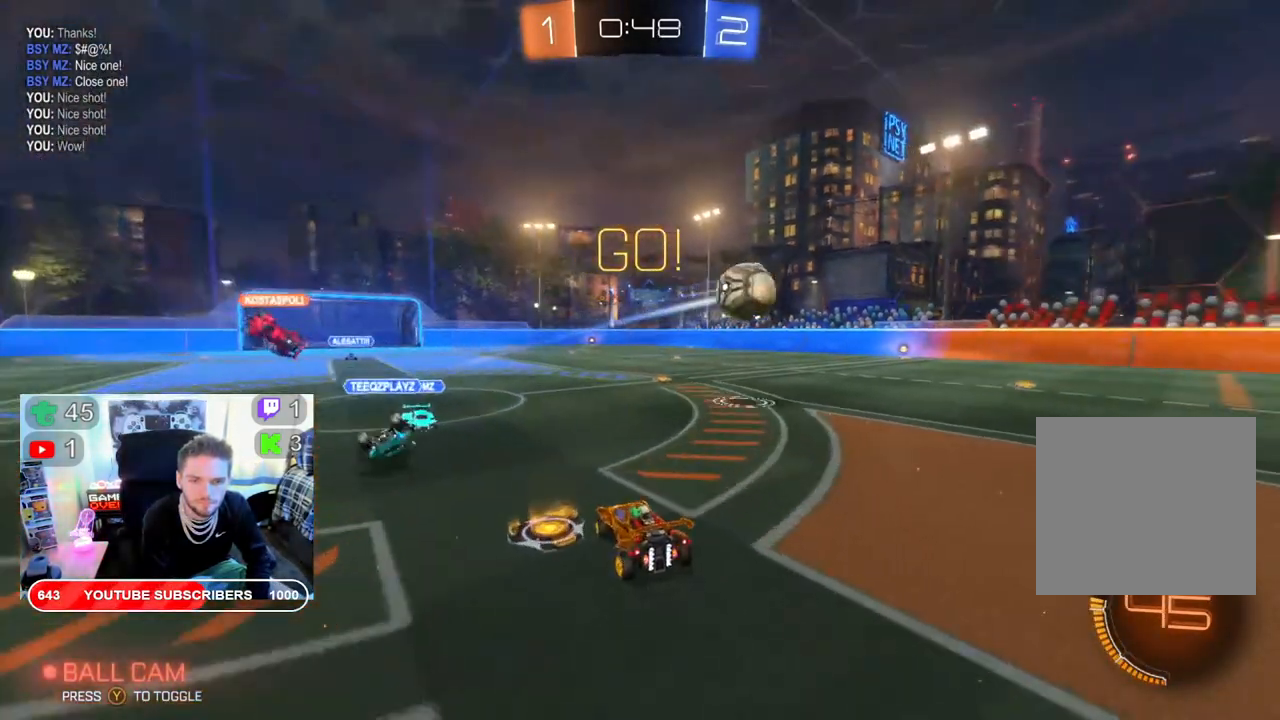
{"buttons": ["B", "R2"], "left_stick": "right", "right_stick": "center", "events": [[250, "B", "down"]]}
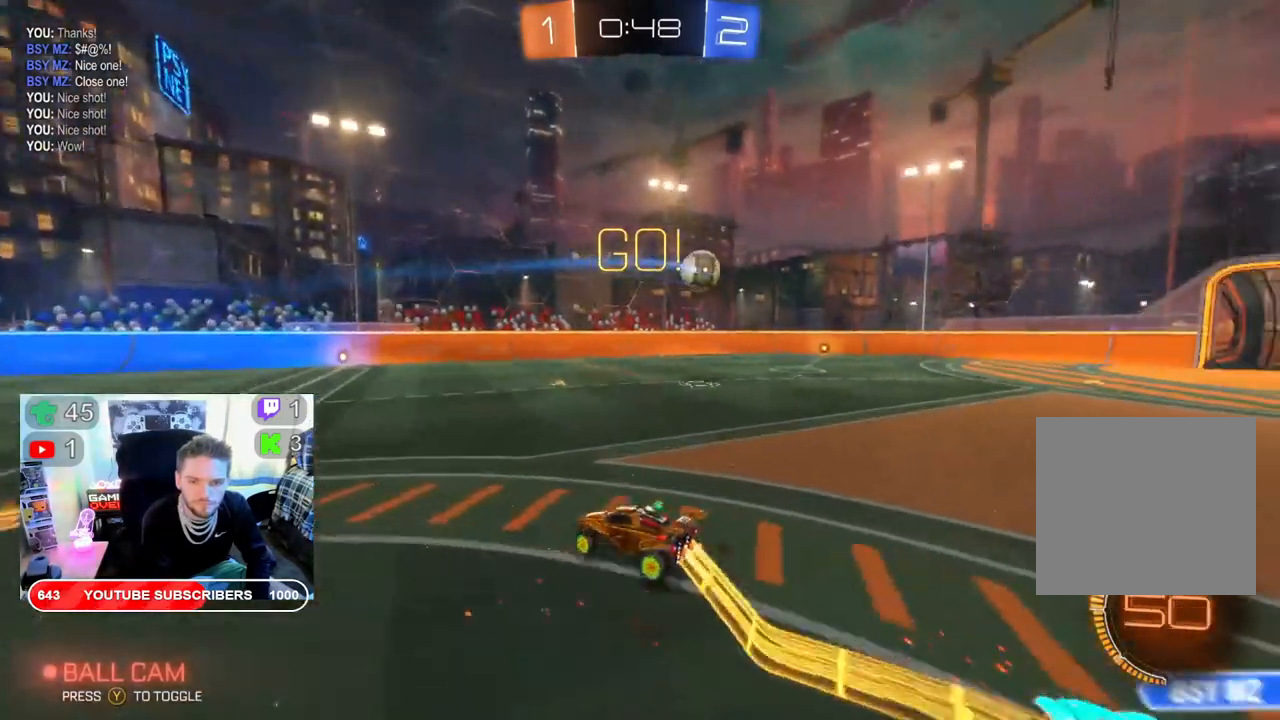
{"buttons": ["R2"], "left_stick": "down-left", "right_stick": "center", "events": [[200, "B", "up"], [317, "left_stick", "center"], [367, "left_stick", "down-left"]]}
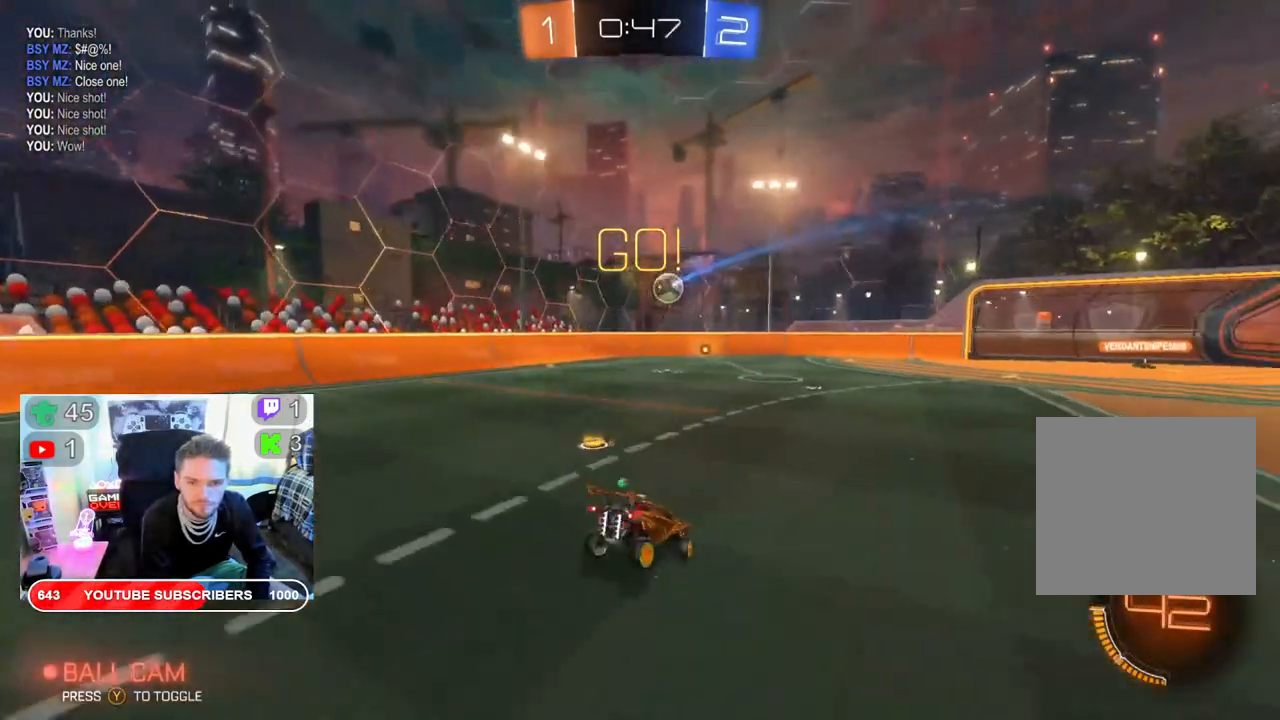
{"buttons": ["R2"], "left_stick": "down-left", "right_stick": "center", "events": []}
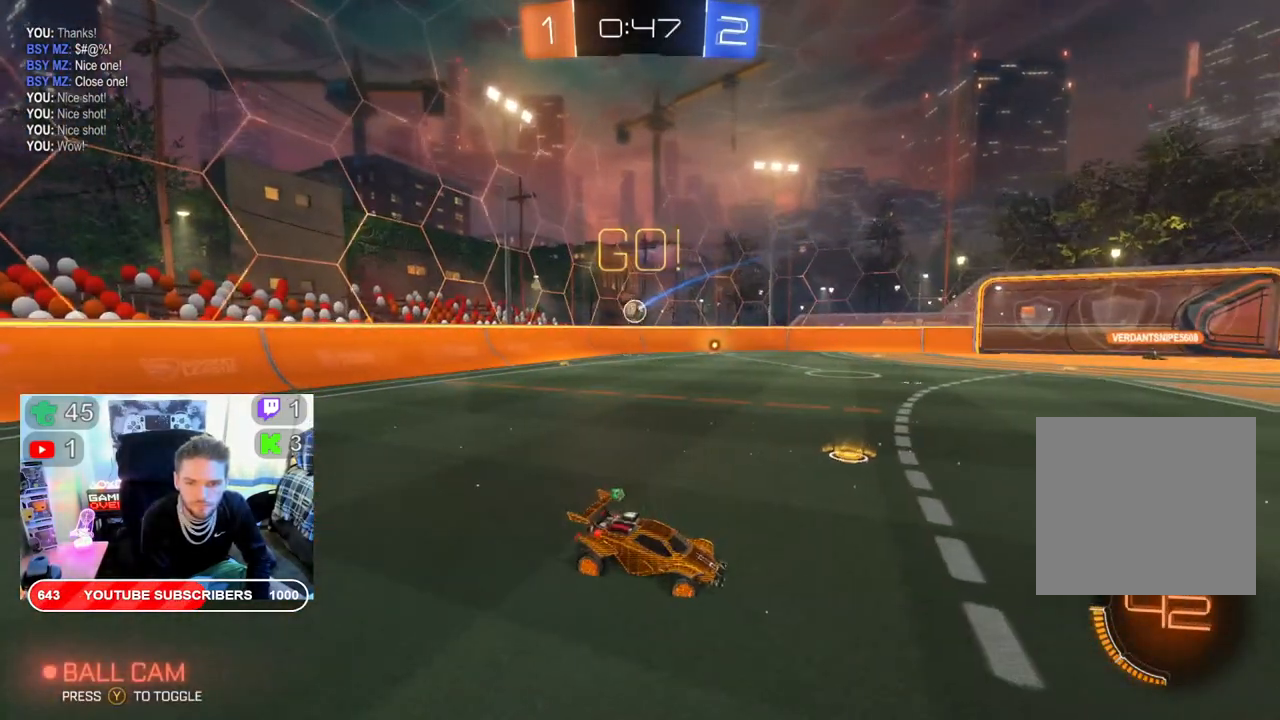
{"buttons": ["B", "R2"], "left_stick": "down-left", "right_stick": "center", "events": [[50, "B", "down"]]}
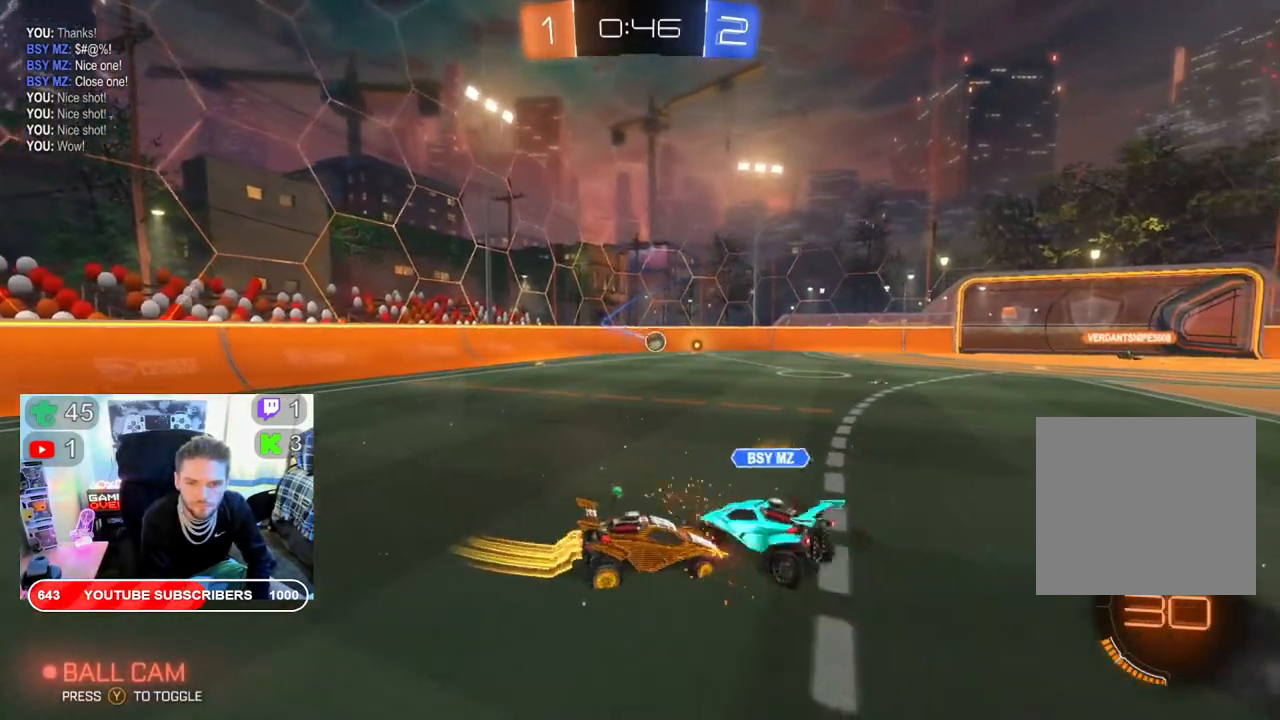
{"buttons": ["R2"], "left_stick": "right", "right_stick": "center", "events": [[300, "B", "up"], [333, "left_stick", "center"], [417, "left_stick", "right"]]}